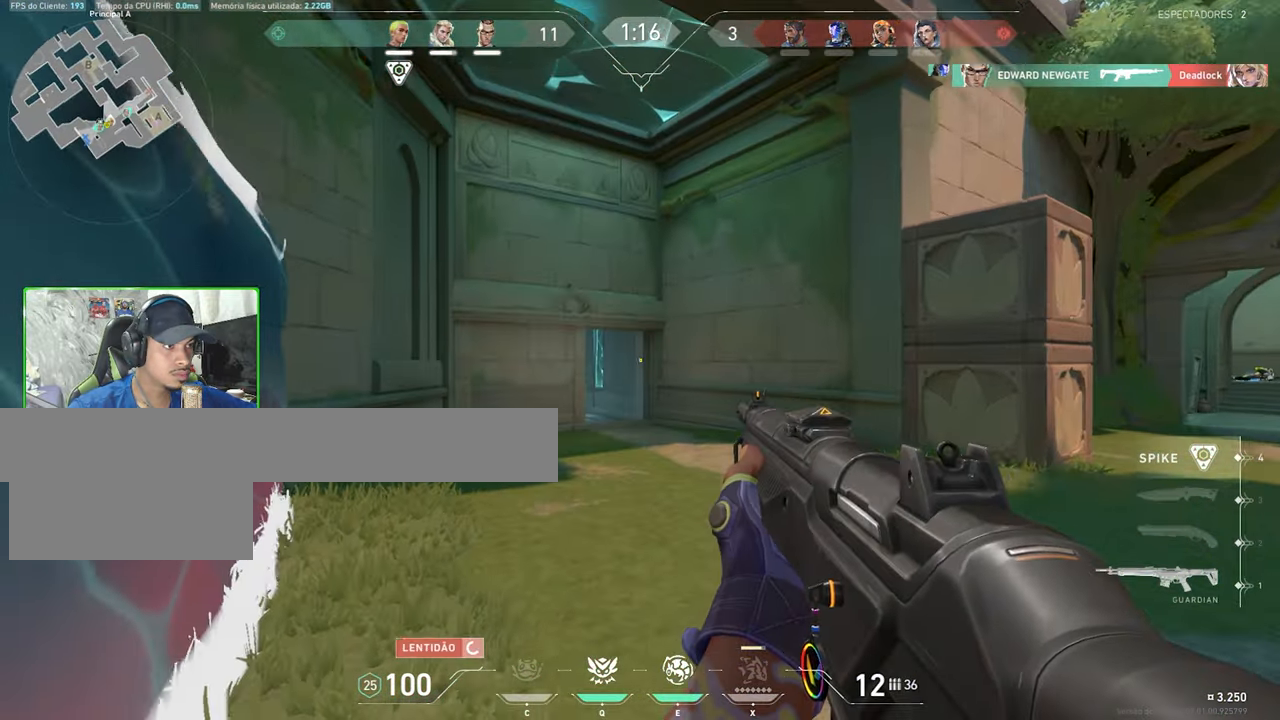
Gameplay with keyboard and mouse; each line is a JSON object with the keys and mouse buttons held at the frame after it. "events" lists presses ("down") and releases ("up") of "1", "2", "3", "4", "5", "a", "alt", "c", "caps_lock", "ctrl", "d", "e", "f", "g", "q", "r", "s", "shift", "space", "t", "tab", "v", "w", "x", "z", "mouse_left", "mouse_wheel" and "mouse_right" between this image and that frame as [ms after this image, input, new state], when the widget could be followed in between. "mouse_left", "mouse_wheel", "mouse_right" = the "left", "wheel", "right" buttons of the "mouse" list. No other keys are recorded. "wheel" means that the mouse wheel is clicked or scrolled. "mouse_move" is the direction in which the mouse moves at that frame (one of eight, or "still"), when it could be read.
{"keys": ["shift", "w"], "mouse": [], "mouse_move": "still", "events": [[117, "w", "down"], [500, "a", "up"]]}
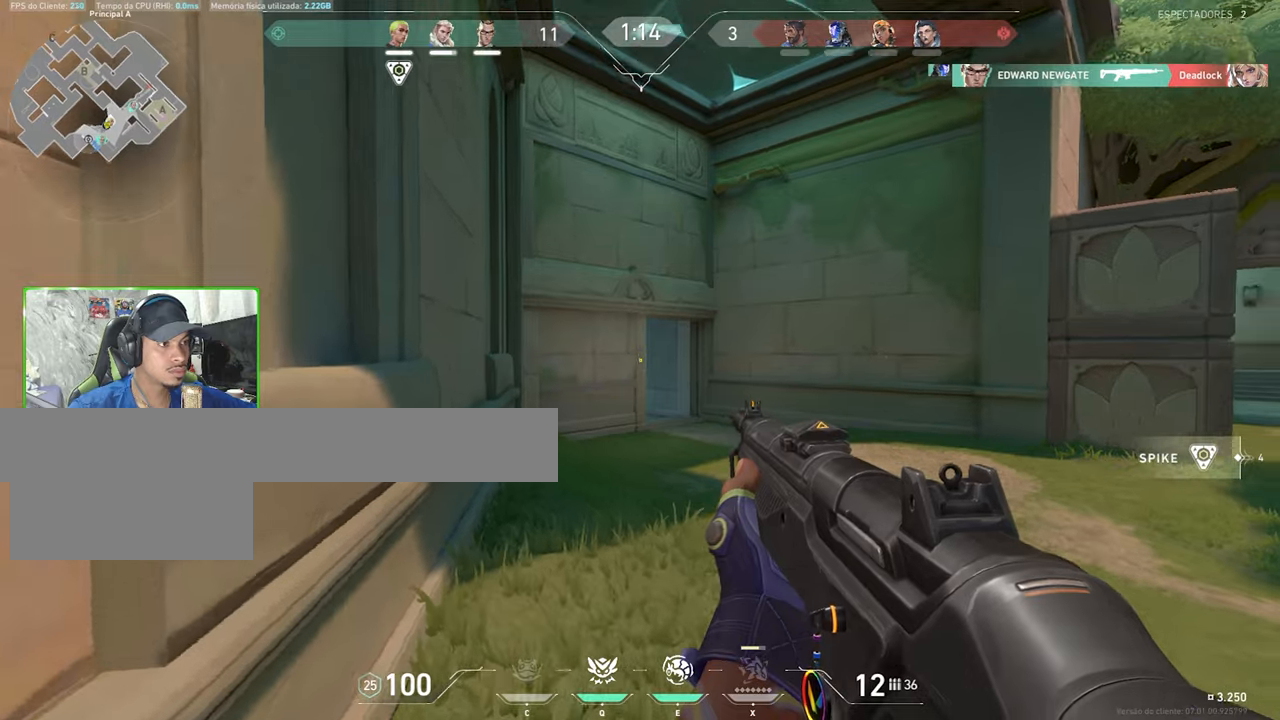
{"keys": ["shift", "w"], "mouse": [], "mouse_move": "still", "events": []}
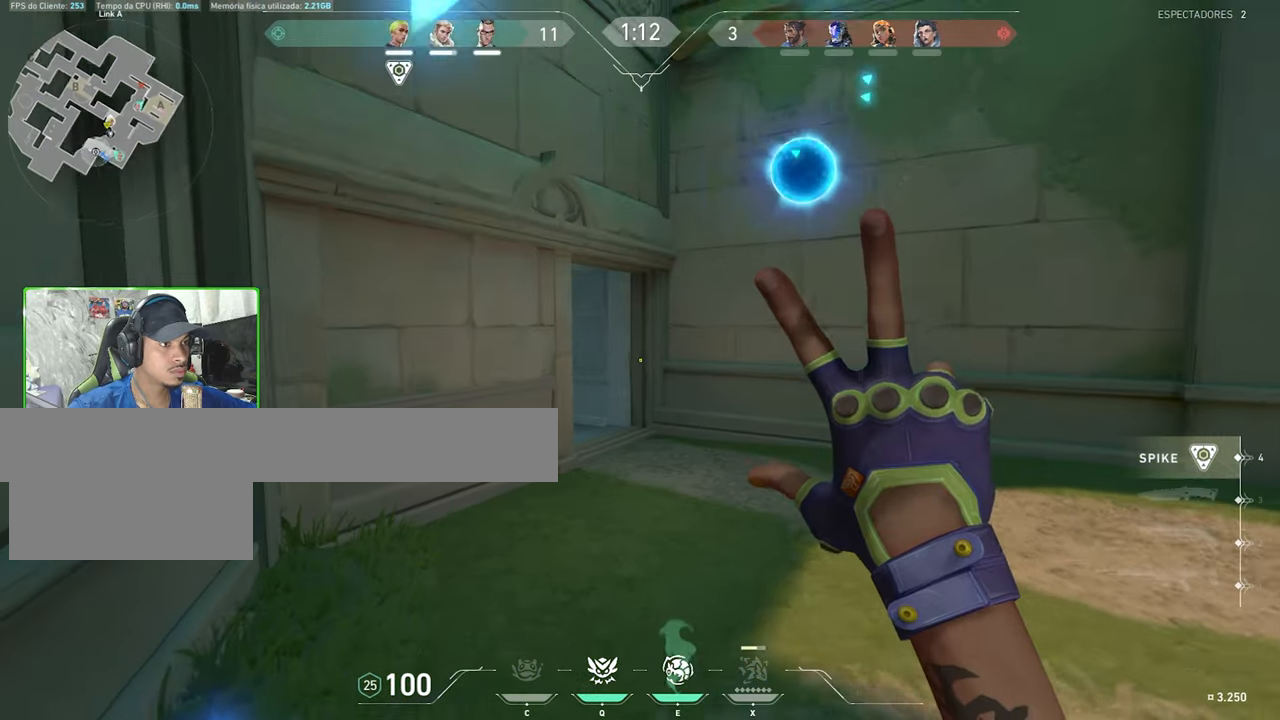
{"keys": ["shift", "w"], "mouse": [], "mouse_move": "still", "events": [[200, "a", "down"], [400, "a", "up"]]}
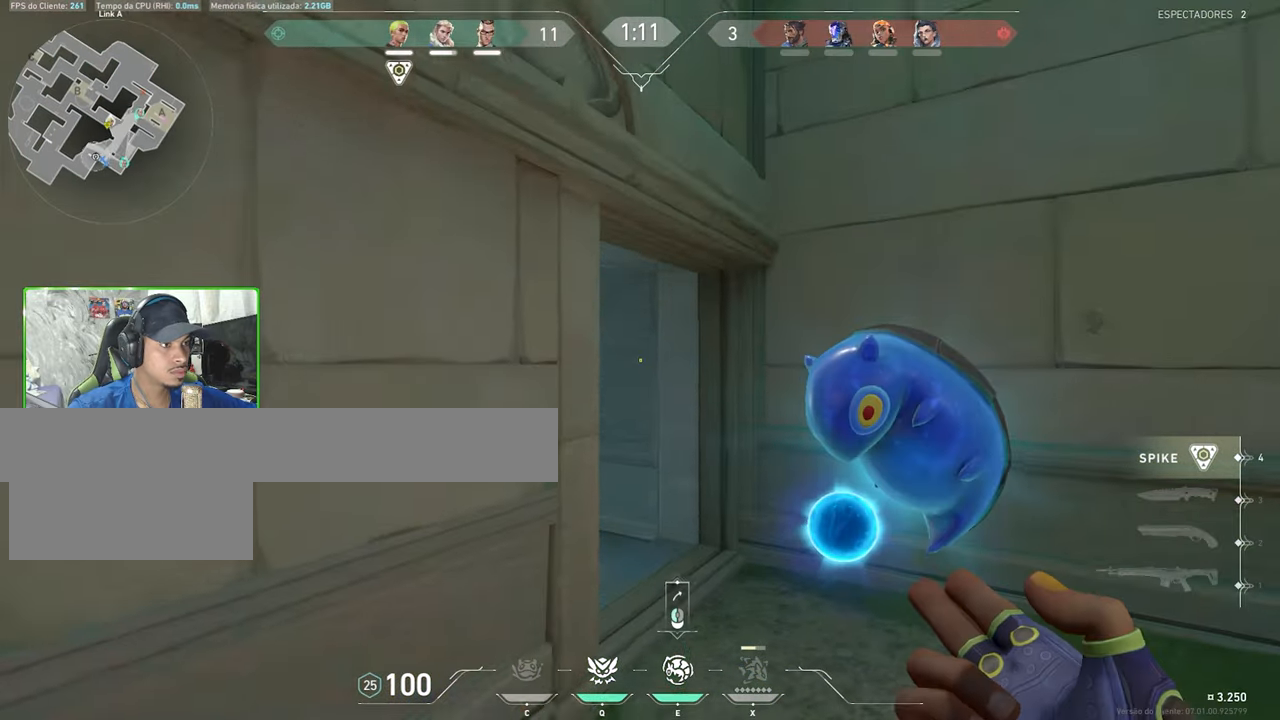
{"keys": ["shift"], "mouse": [], "mouse_move": "still", "events": [[83, "mouse_left", "down"], [133, "w", "up"], [233, "mouse_left", "up"]]}
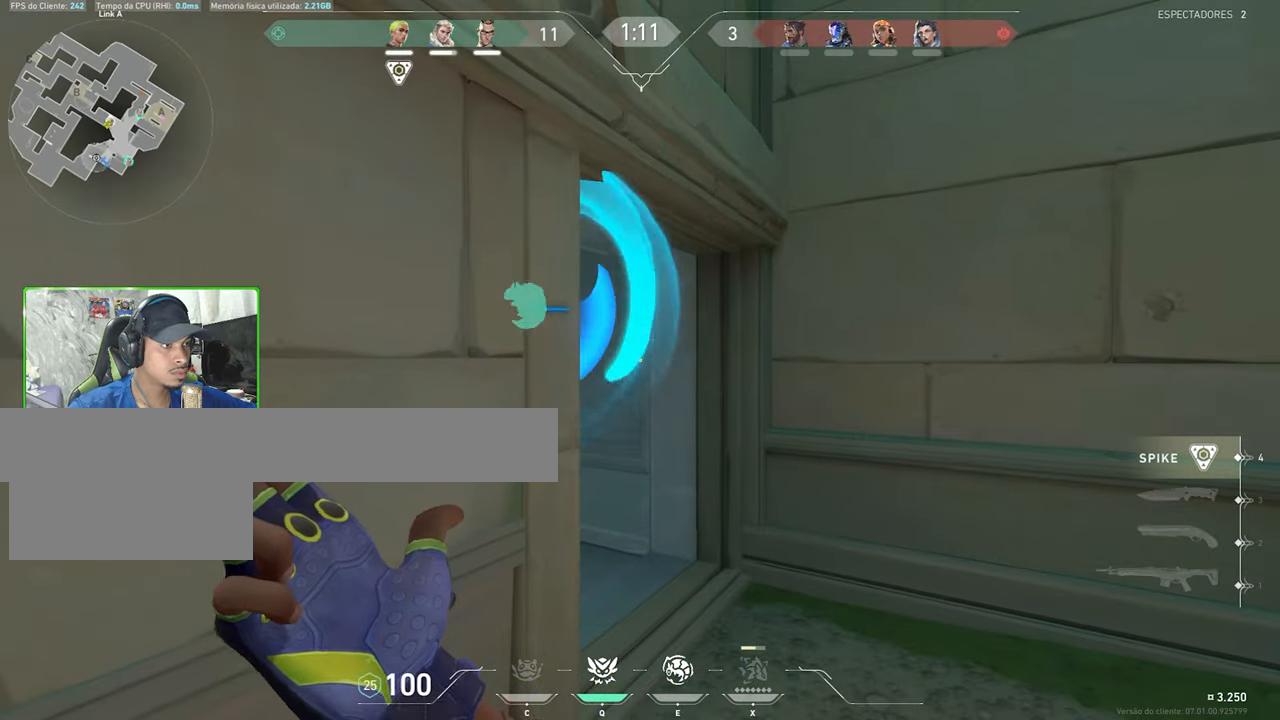
{"keys": ["d", "w"], "mouse": [], "mouse_move": "left", "events": [[150, "w", "down"], [200, "shift", "up"], [300, "d", "down"]]}
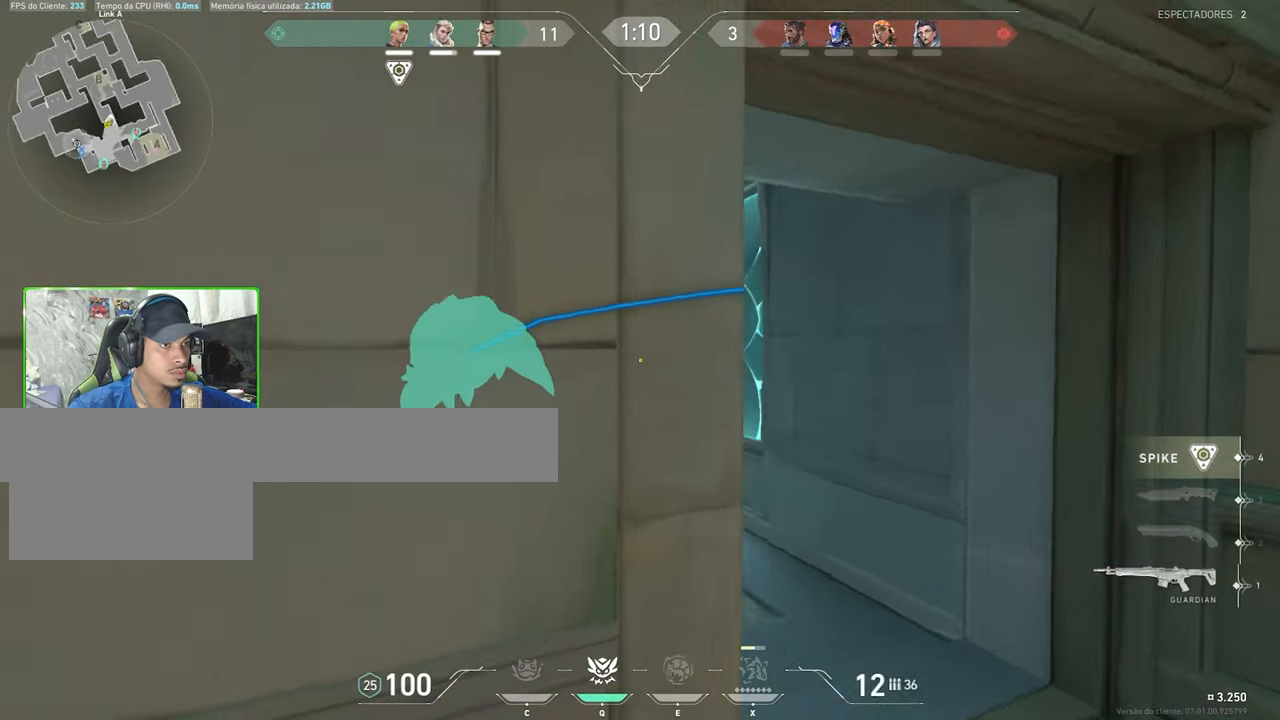
{"keys": ["w"], "mouse": [], "mouse_move": "down", "events": [[266, "d", "up"]]}
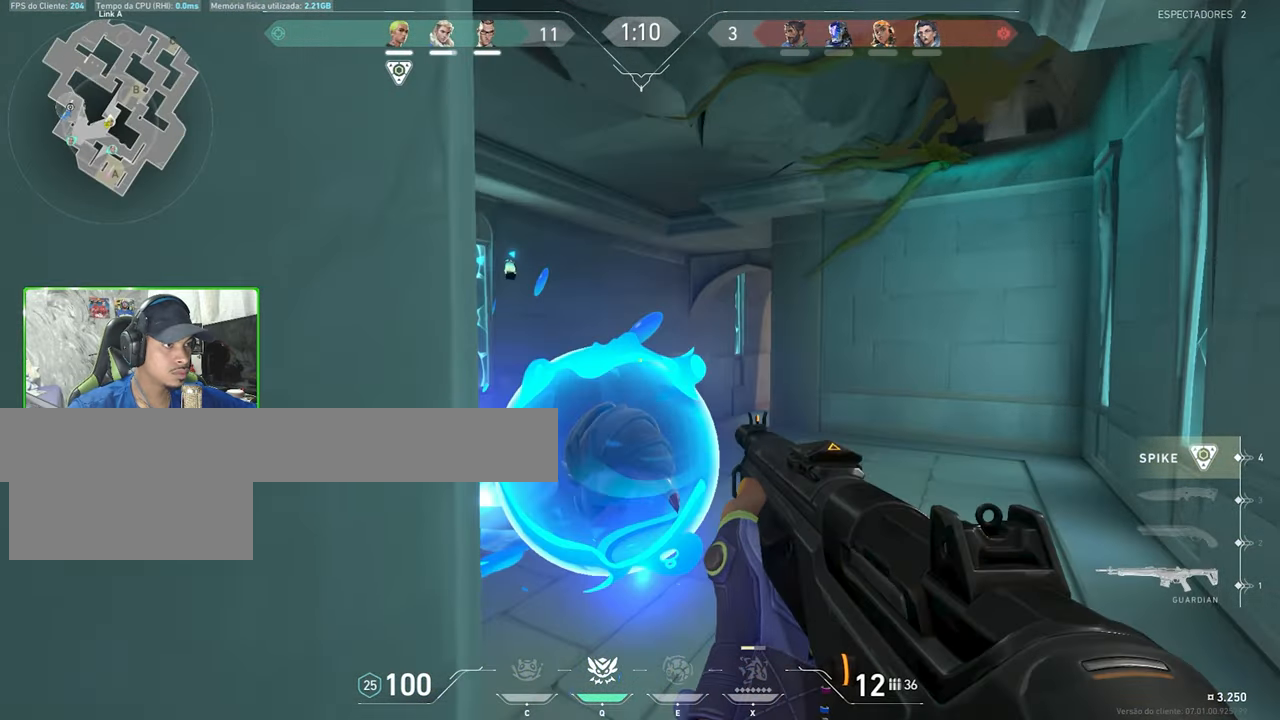
{"keys": ["w"], "mouse": [], "mouse_move": "left", "events": [[83, "w", "up"], [383, "a", "down"], [433, "a", "up"], [466, "w", "down"]]}
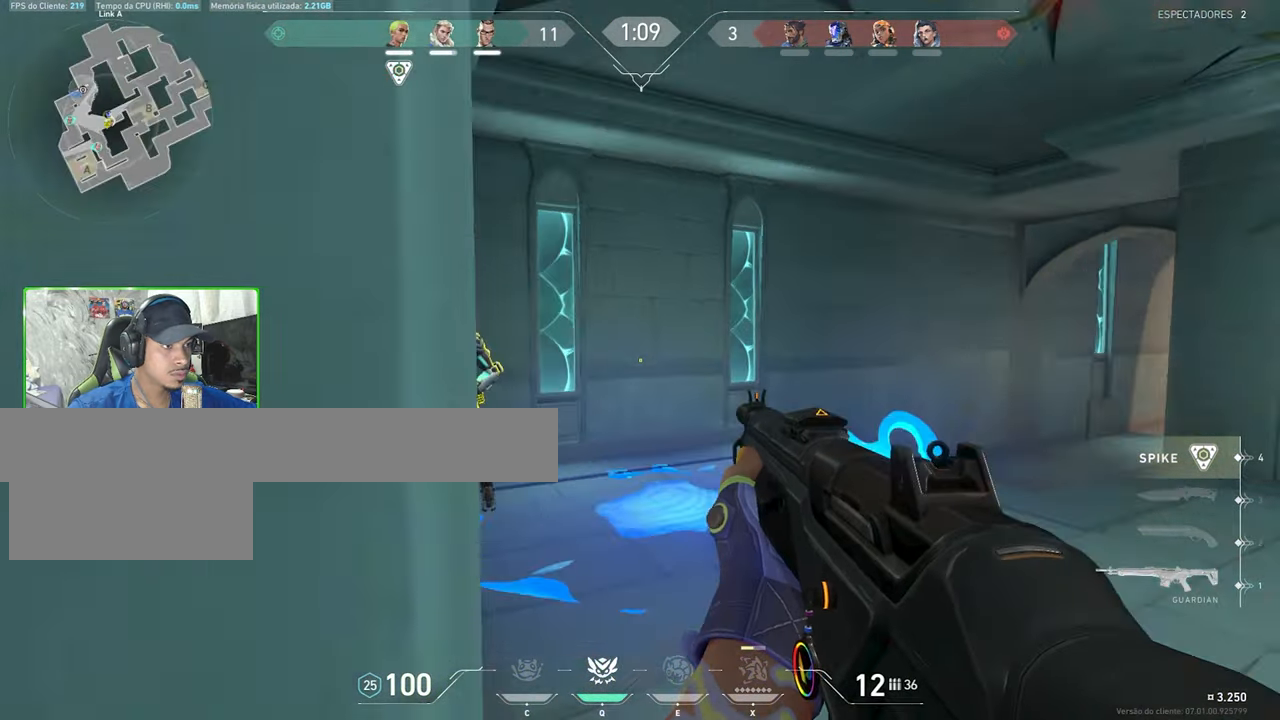
{"keys": [], "mouse": ["left"], "mouse_move": "still", "events": [[16, "d", "down"], [66, "w", "up"], [116, "d", "up"], [116, "mouse_left", "down"], [200, "mouse_left", "up"], [300, "mouse_left", "down"], [383, "mouse_left", "up"], [433, "mouse_left", "down"]]}
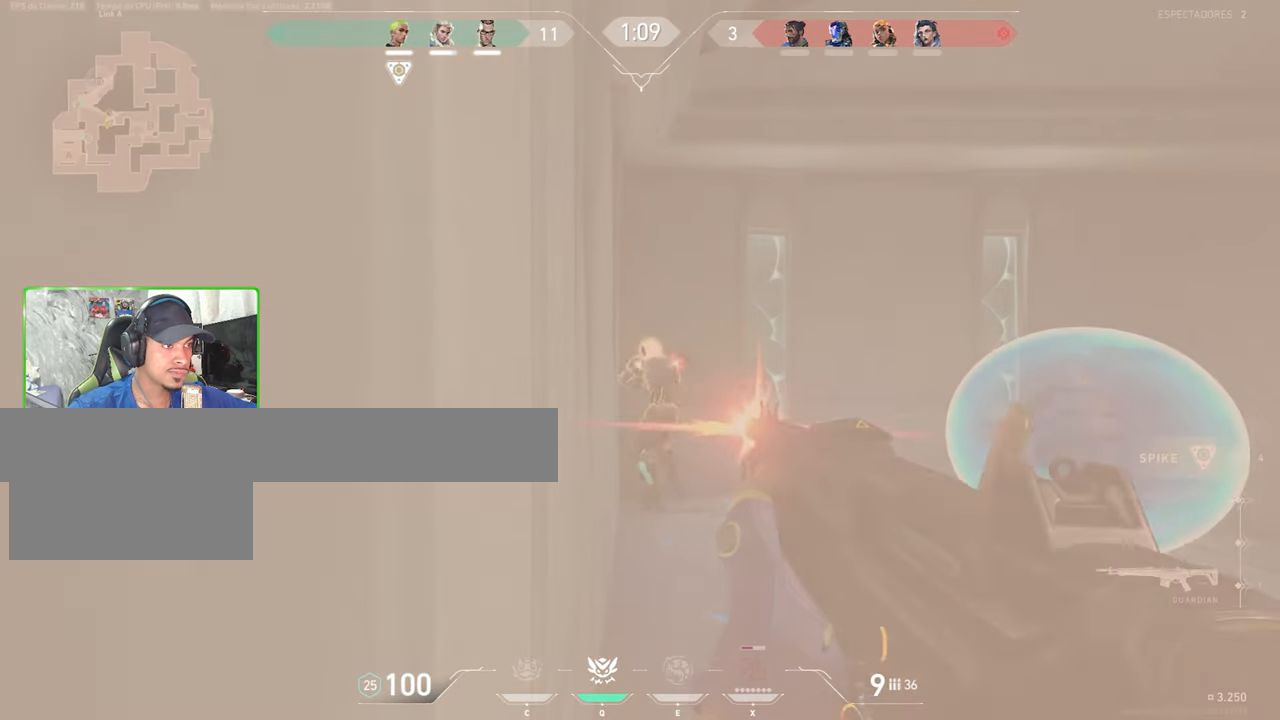
{"keys": [], "mouse": [], "mouse_move": "still", "events": [[33, "mouse_left", "up"], [83, "mouse_left", "down"], [166, "mouse_left", "up"], [266, "mouse_left", "down"], [300, "mouse_left", "up"], [400, "mouse_left", "down"], [500, "mouse_left", "up"]]}
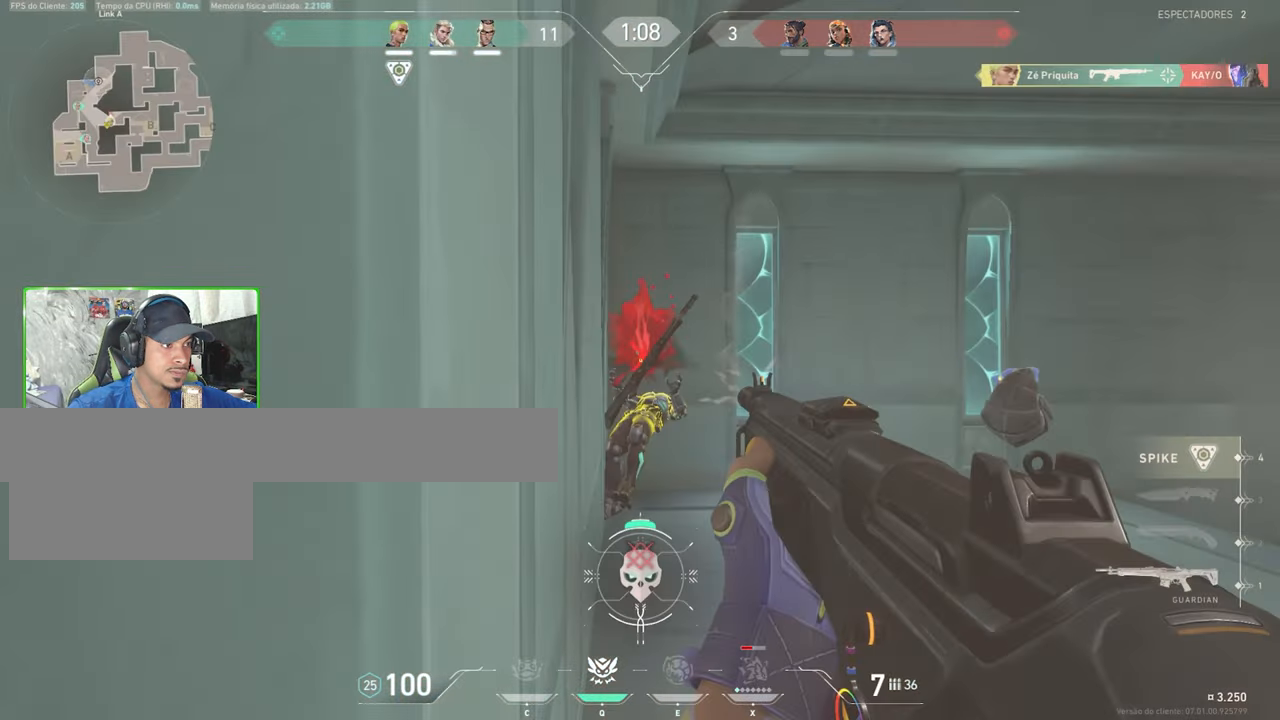
{"keys": ["w"], "mouse": [], "mouse_move": "still", "events": [[100, "a", "down"], [183, "w", "down"], [466, "a", "up"]]}
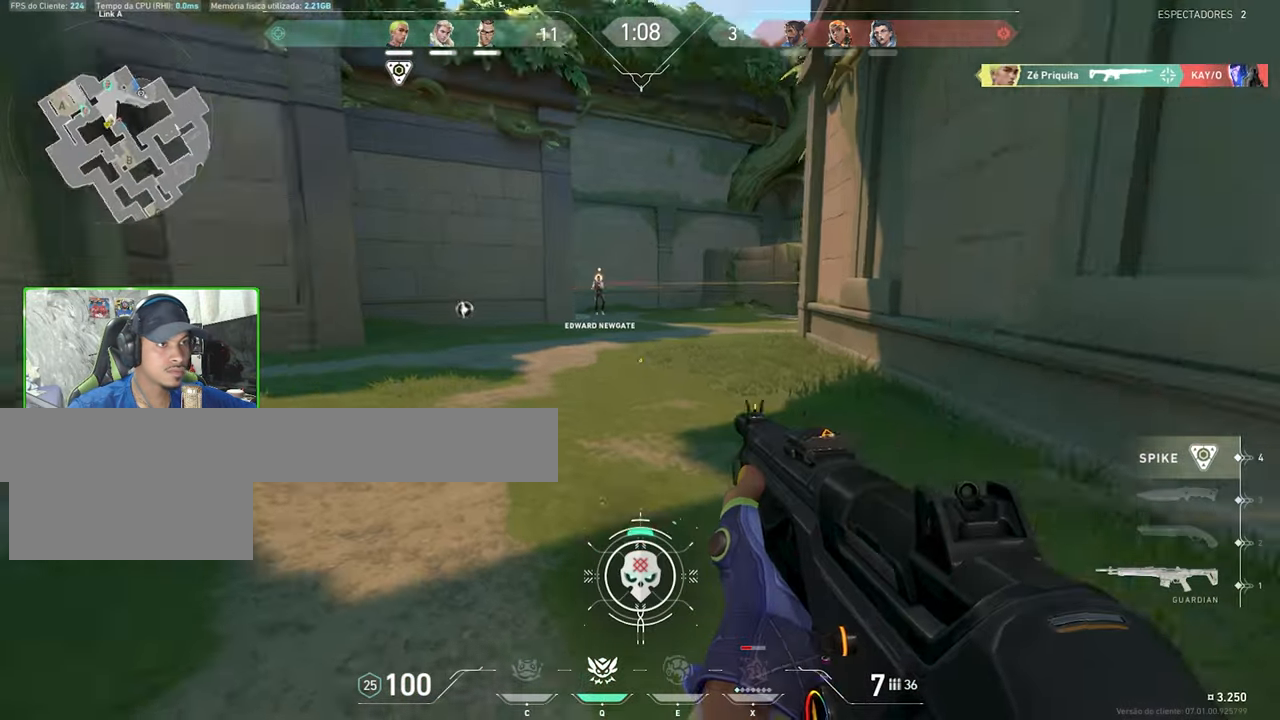
{"keys": ["w"], "mouse": [], "mouse_move": "still", "events": [[150, "d", "down"], [150, "shift", "down"], [350, "shift", "up"], [383, "d", "up"]]}
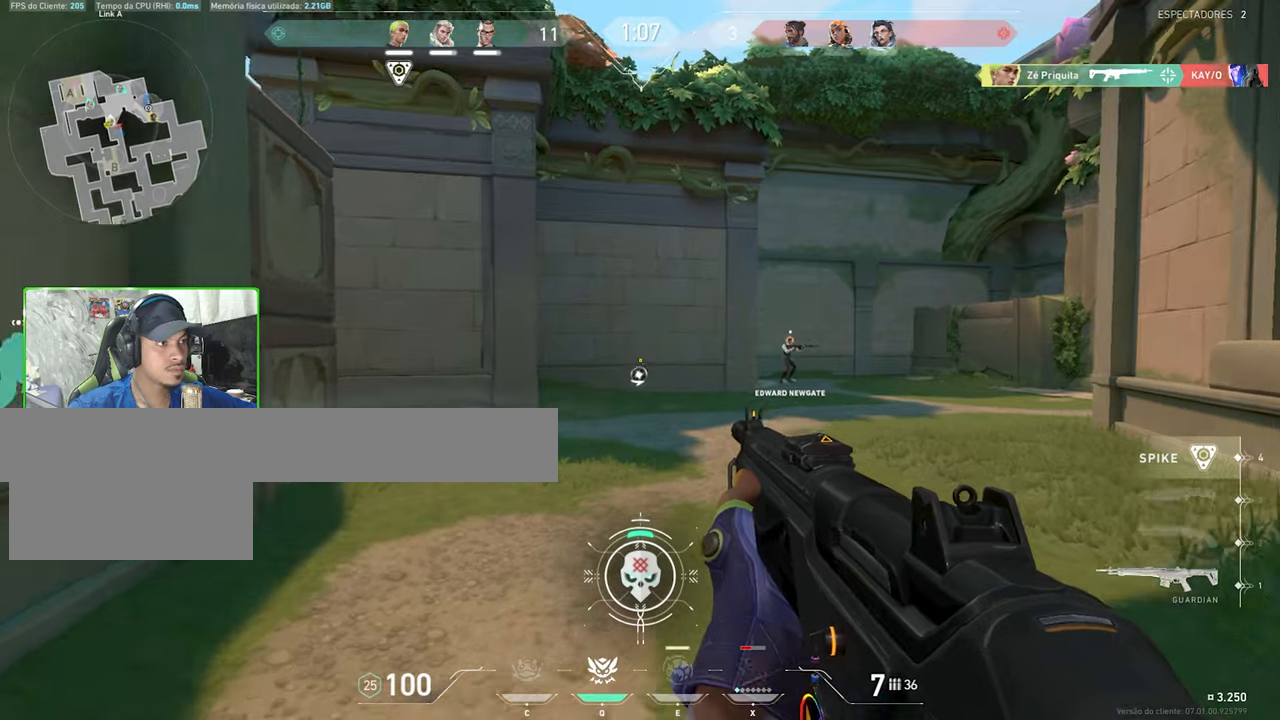
{"keys": ["q", "w"], "mouse": [], "mouse_move": "left", "events": [[267, "a", "down"], [400, "w", "up"], [450, "a", "up"], [450, "q", "down"], [450, "w", "down"]]}
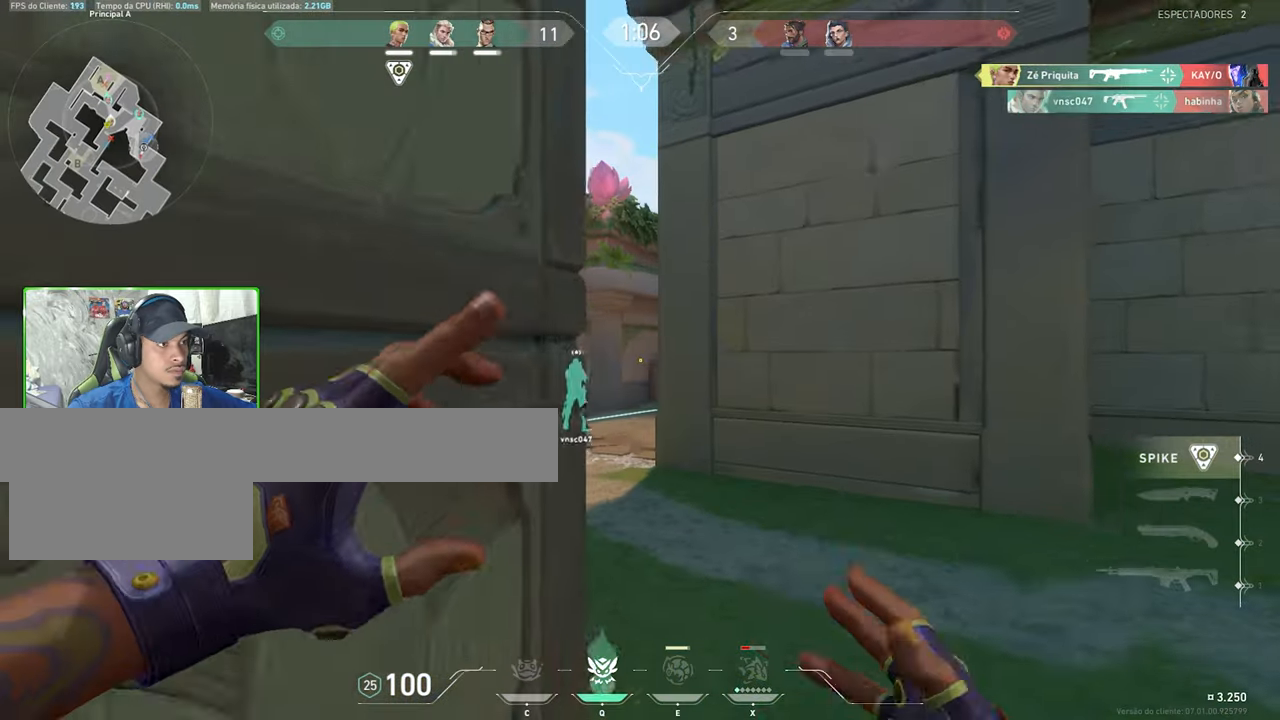
{"keys": [], "mouse": [], "mouse_move": "still", "events": [[17, "q", "up"], [150, "d", "down"], [150, "w", "up"], [250, "d", "up"]]}
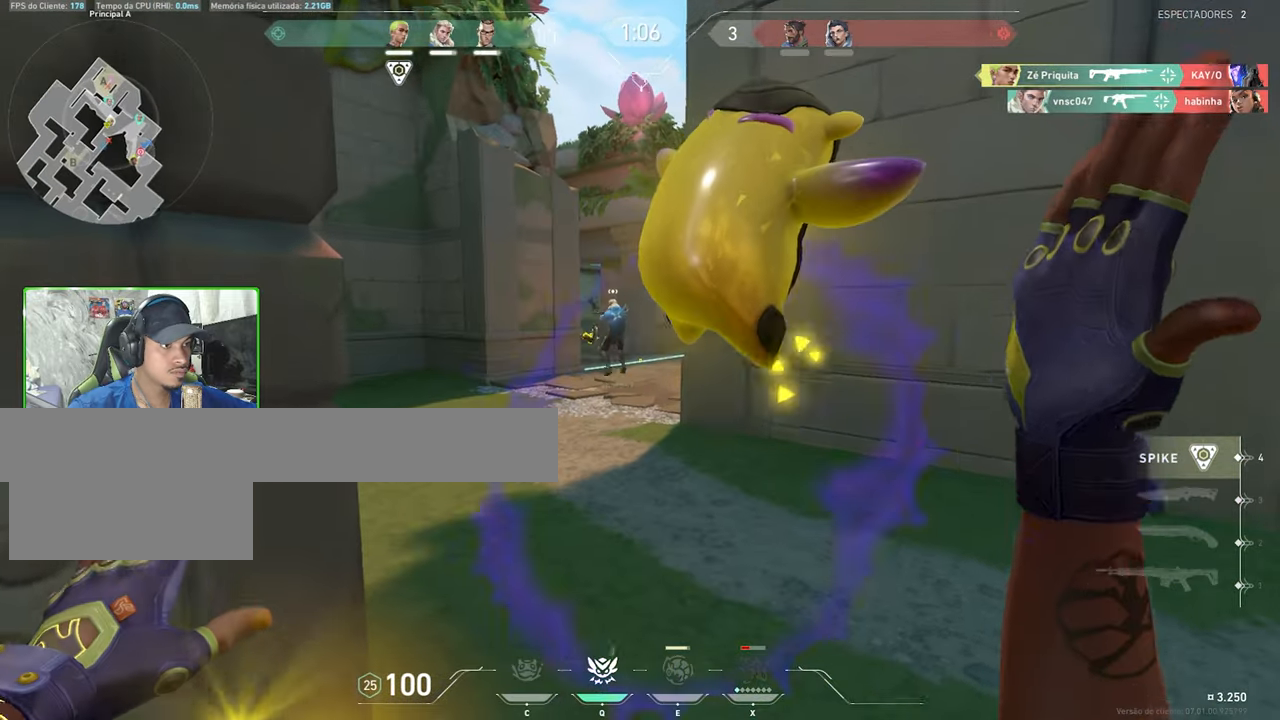
{"keys": ["a"], "mouse": [], "mouse_move": "still", "events": [[450, "a", "down"]]}
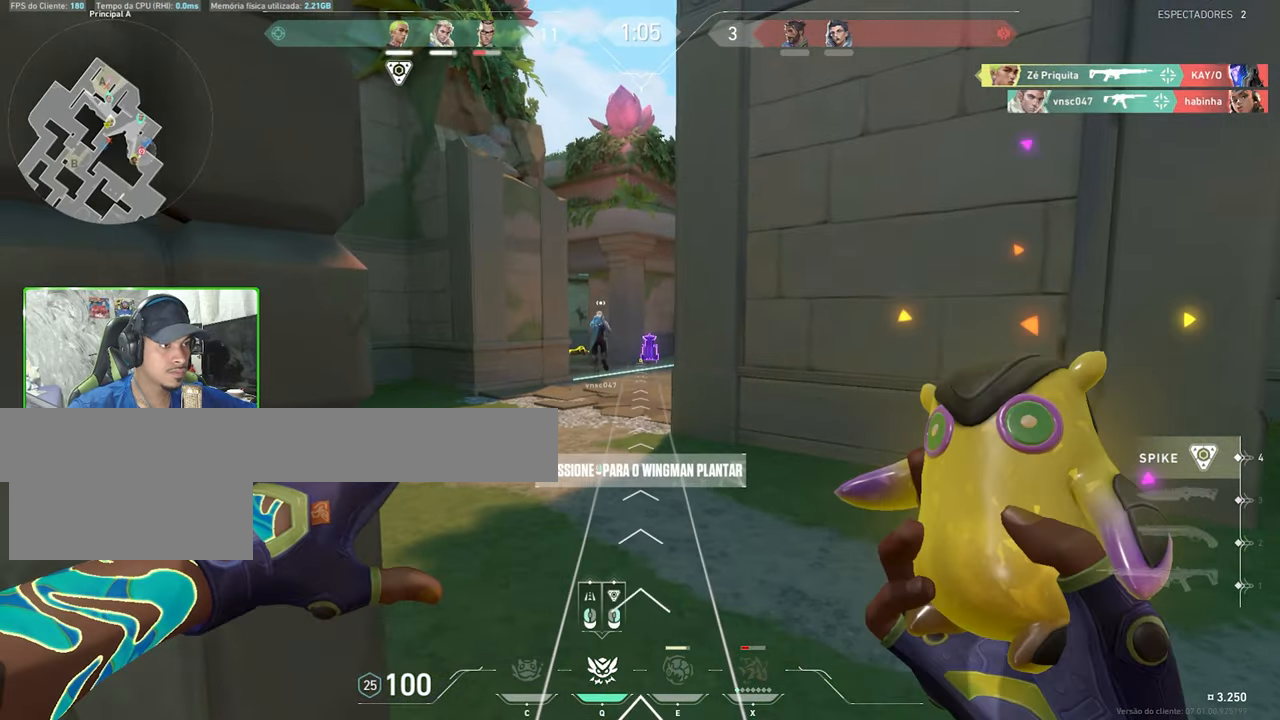
{"keys": ["s"], "mouse": [], "mouse_move": "still", "events": [[100, "a", "up"], [233, "mouse_right", "down"], [367, "mouse_right", "up"], [417, "s", "down"]]}
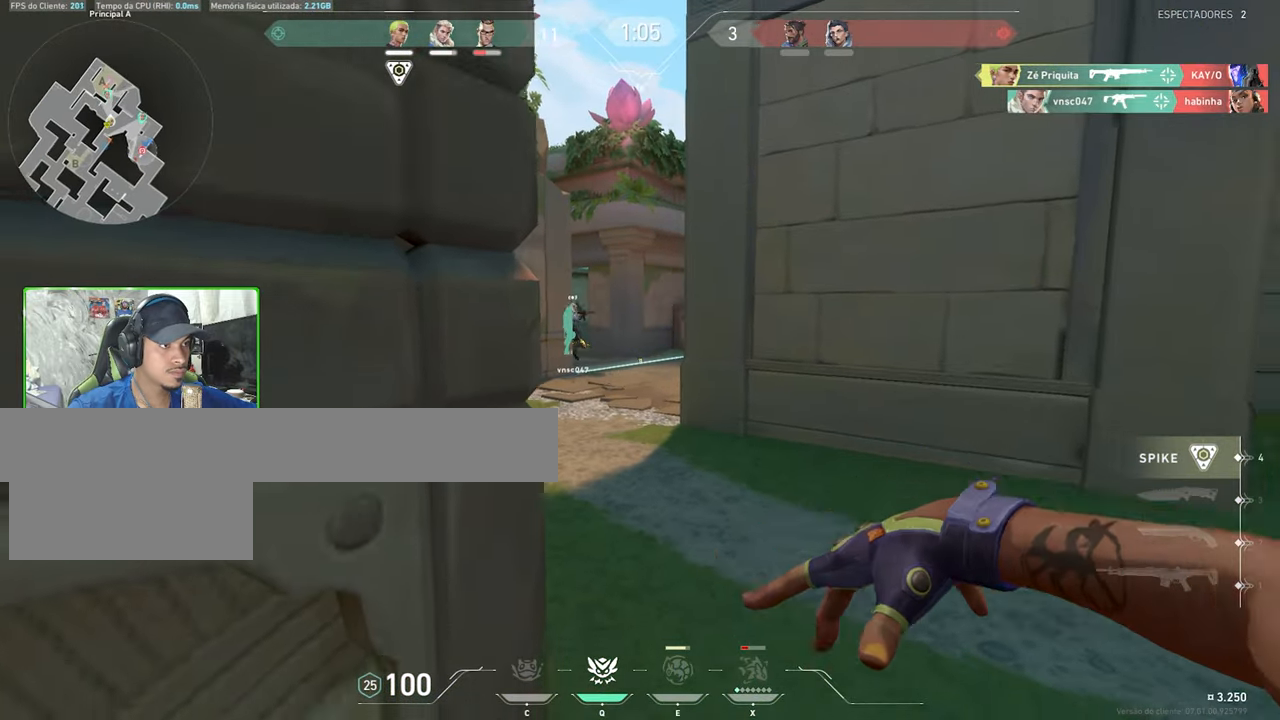
{"keys": ["s"], "mouse": [], "mouse_move": "up-right", "events": [[100, "a", "down"], [383, "a", "up"]]}
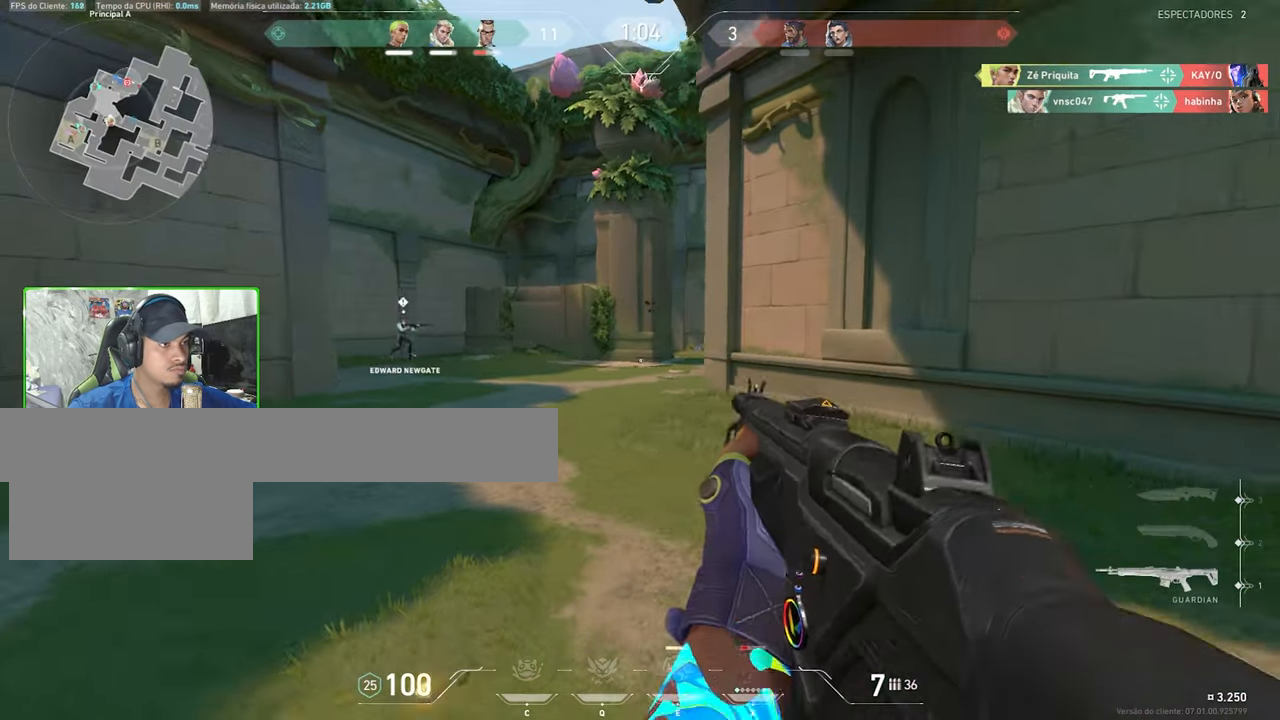
{"keys": [], "mouse": [], "mouse_move": "still", "events": [[33, "d", "down"], [83, "s", "up"], [267, "d", "up"], [367, "r", "down"], [500, "r", "up"]]}
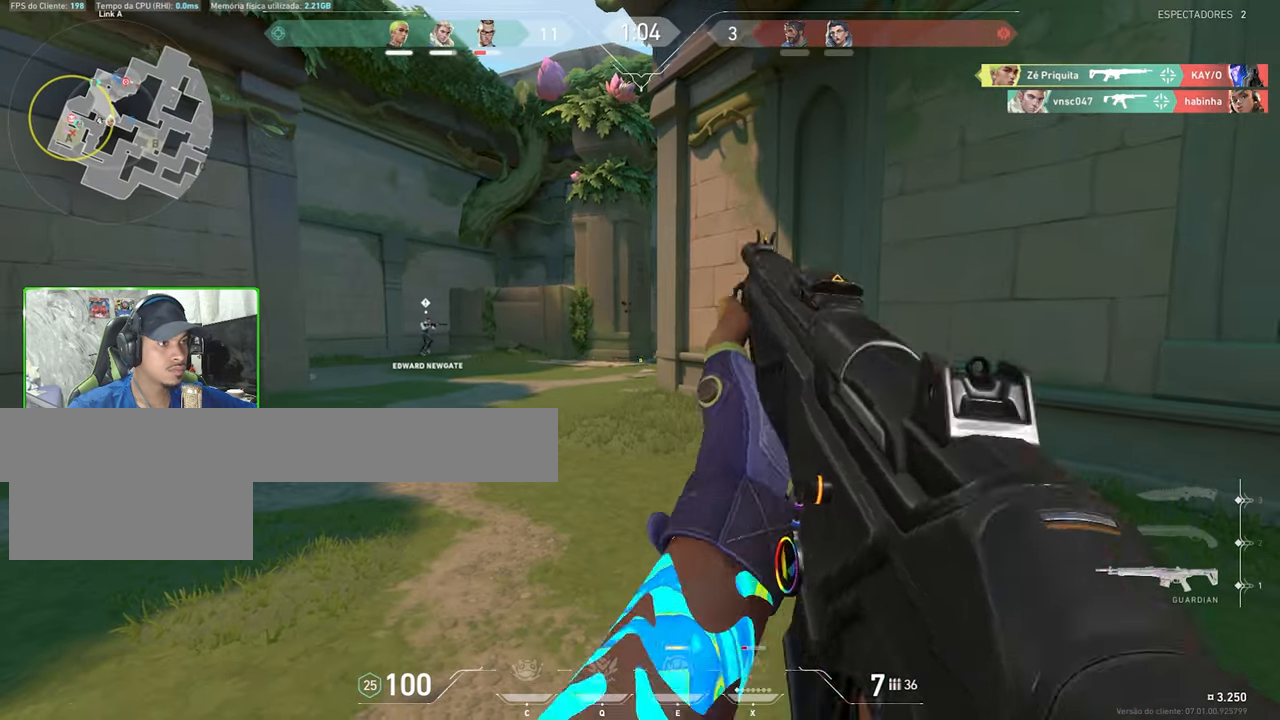
{"keys": ["d", "s"], "mouse": [], "mouse_move": "left", "events": [[183, "d", "down"], [367, "s", "down"]]}
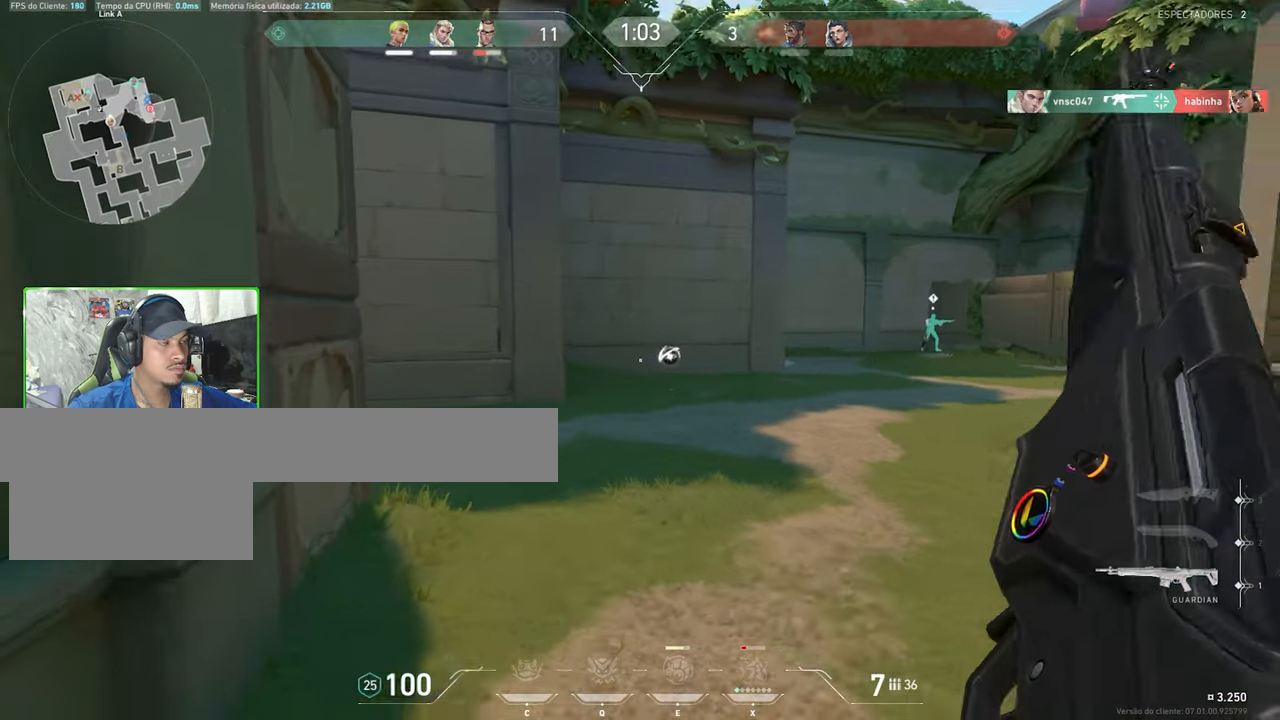
{"keys": ["d", "shift"], "mouse": [], "mouse_move": "still", "events": [[83, "s", "up"], [483, "shift", "down"]]}
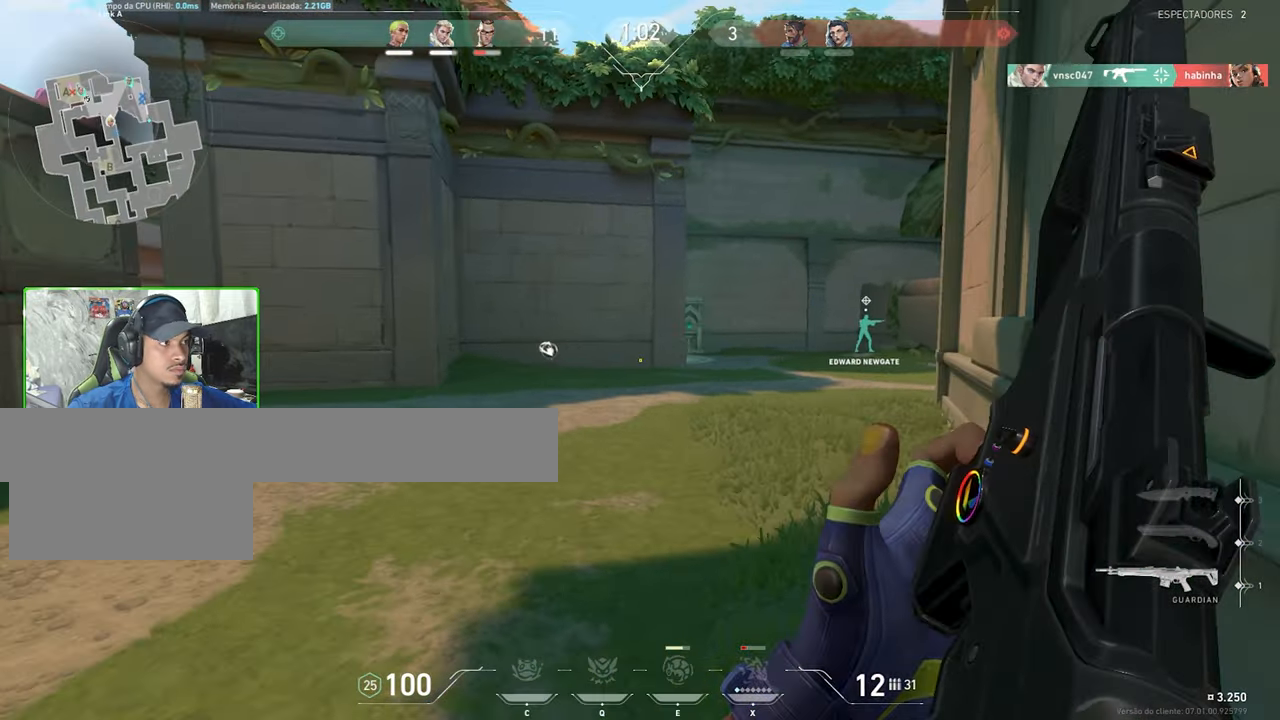
{"keys": ["d", "shift", "w"], "mouse": [], "mouse_move": "still", "events": [[450, "w", "down"]]}
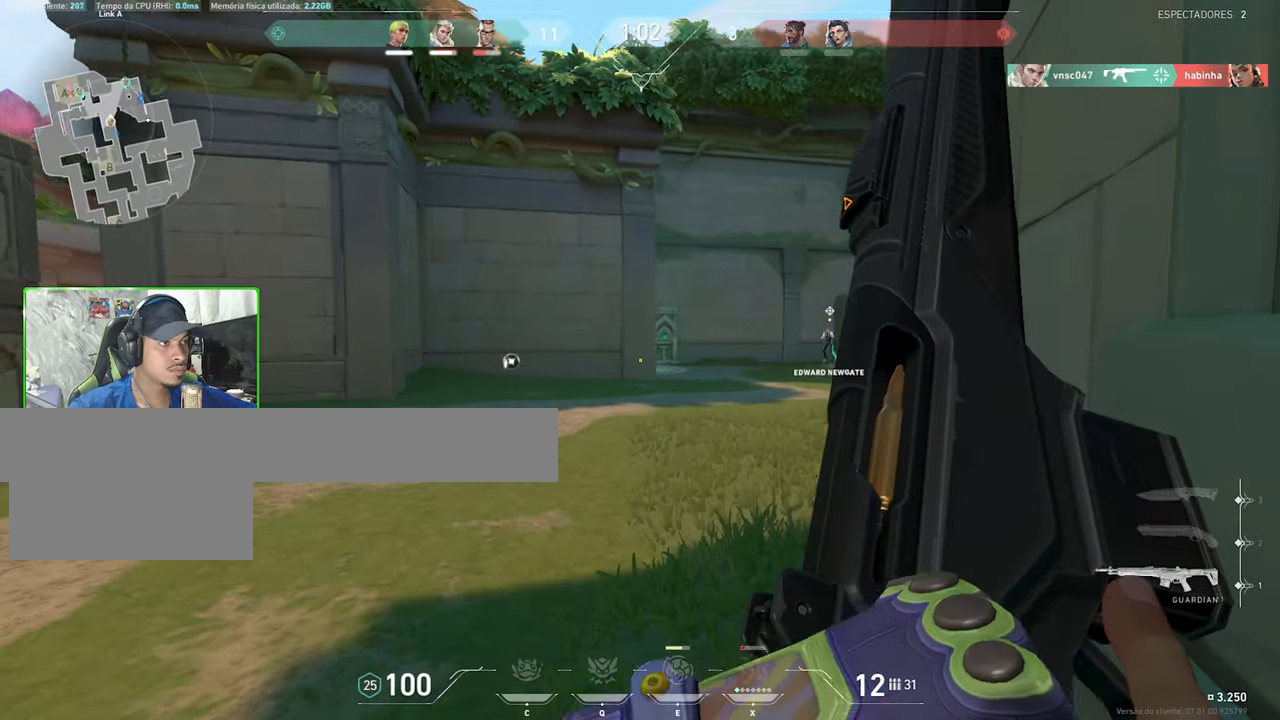
{"keys": ["shift", "w"], "mouse": [], "mouse_move": "still", "events": [[133, "a", "down"], [133, "d", "up"], [200, "a", "up"], [200, "d", "down"], [417, "d", "up"]]}
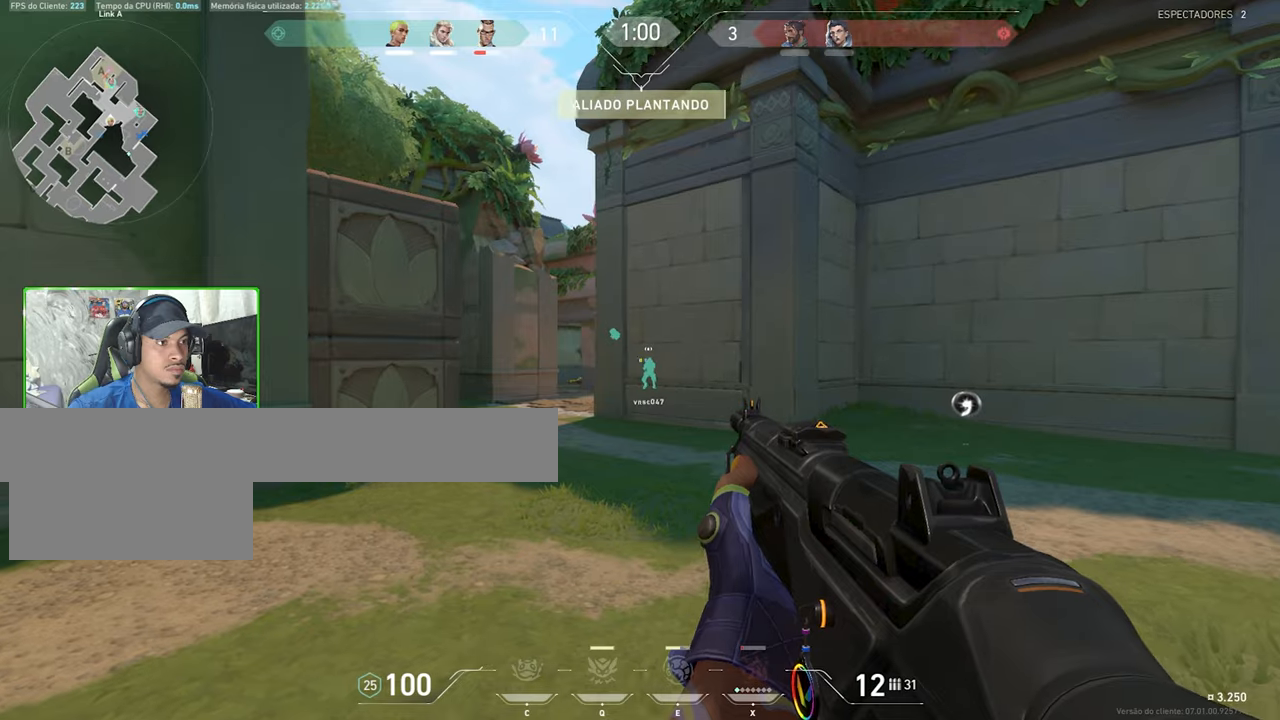
{"keys": ["v", "w"], "mouse": [], "mouse_move": "still", "events": [[50, "shift", "up"], [100, "a", "down"], [200, "a", "up"], [434, "v", "down"]]}
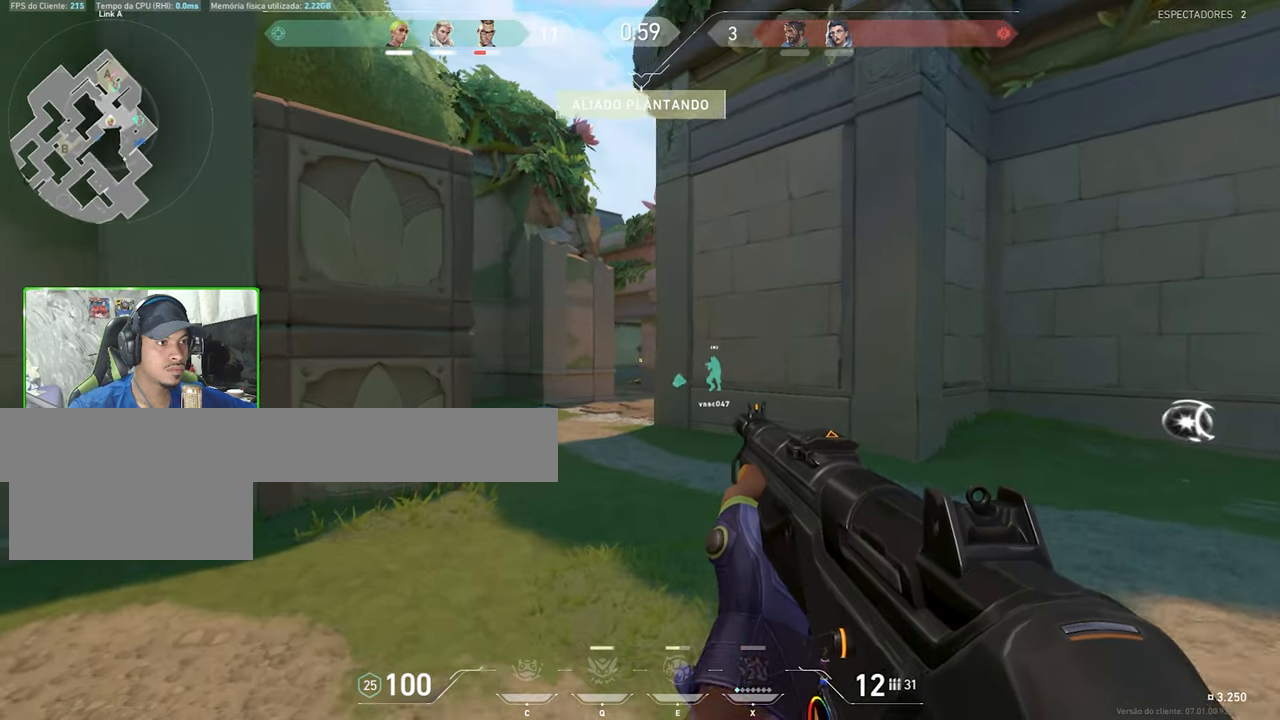
{"keys": ["shift", "v", "w"], "mouse": [], "mouse_move": "still", "events": [[300, "shift", "down"]]}
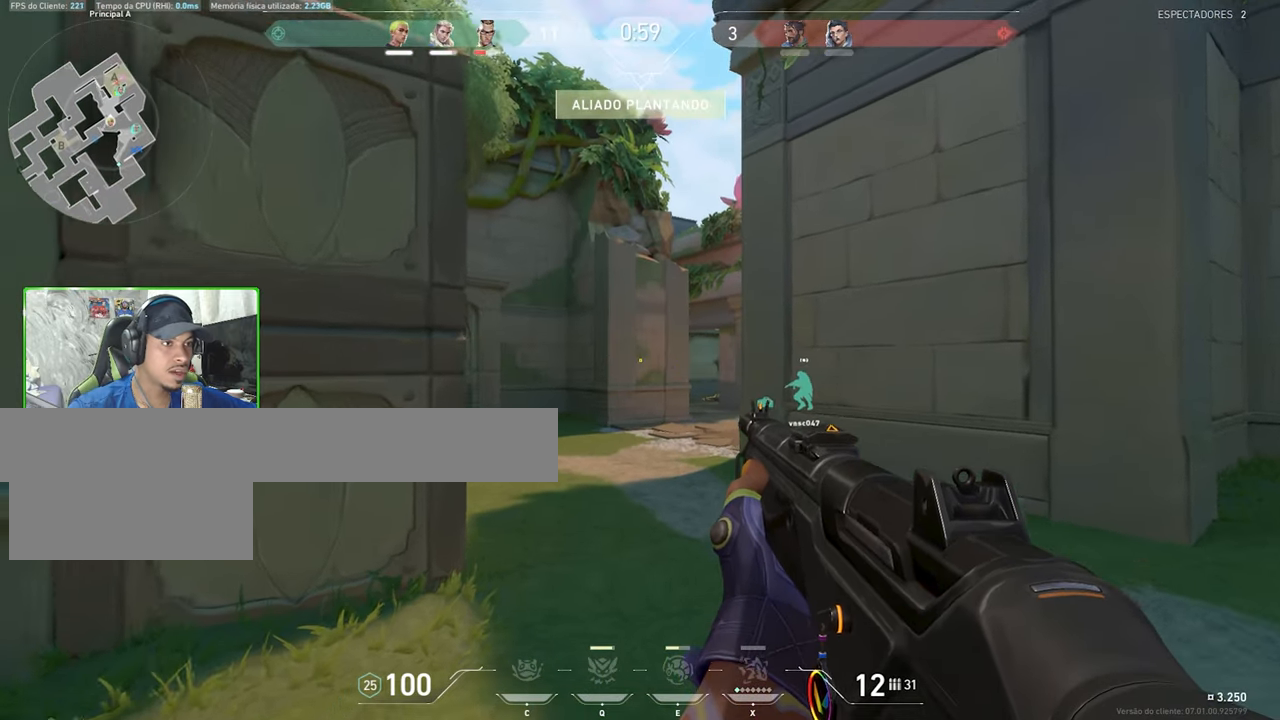
{"keys": ["d", "shift", "w"], "mouse": [], "mouse_move": "still", "events": [[217, "v", "up"], [334, "d", "down"]]}
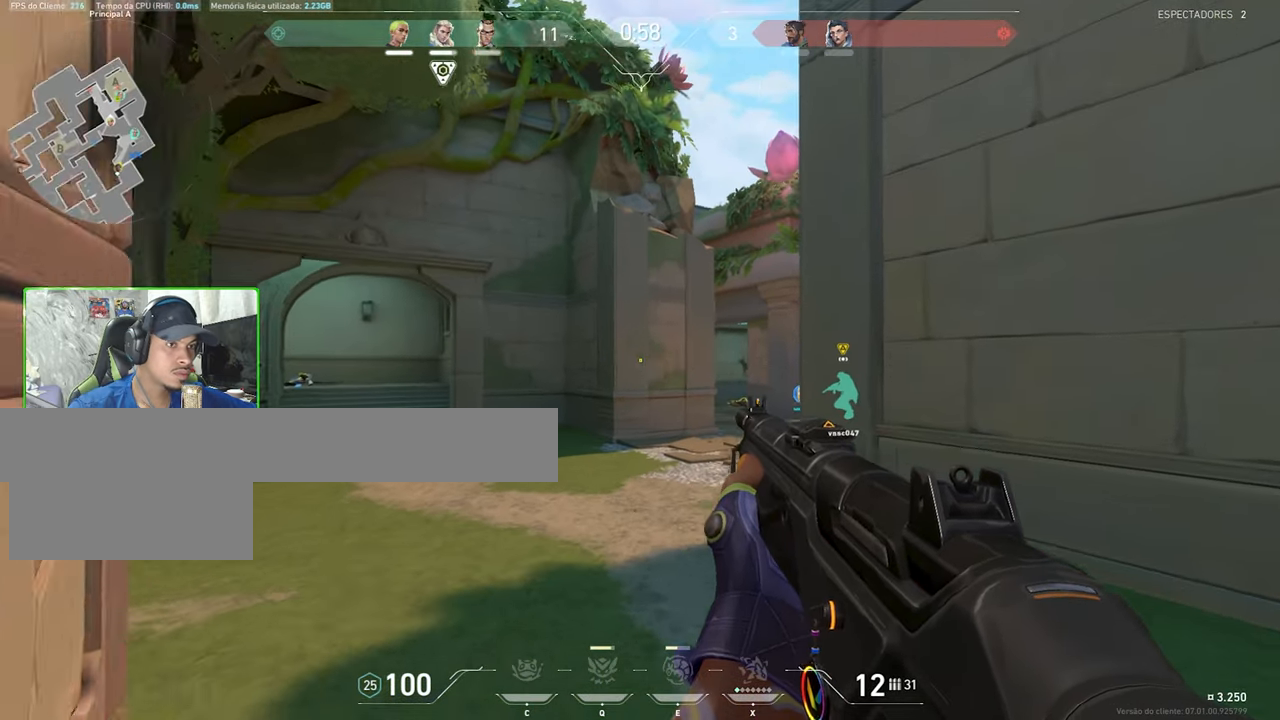
{"keys": ["shift", "w"], "mouse": [], "mouse_move": "right", "events": [[34, "d", "up"]]}
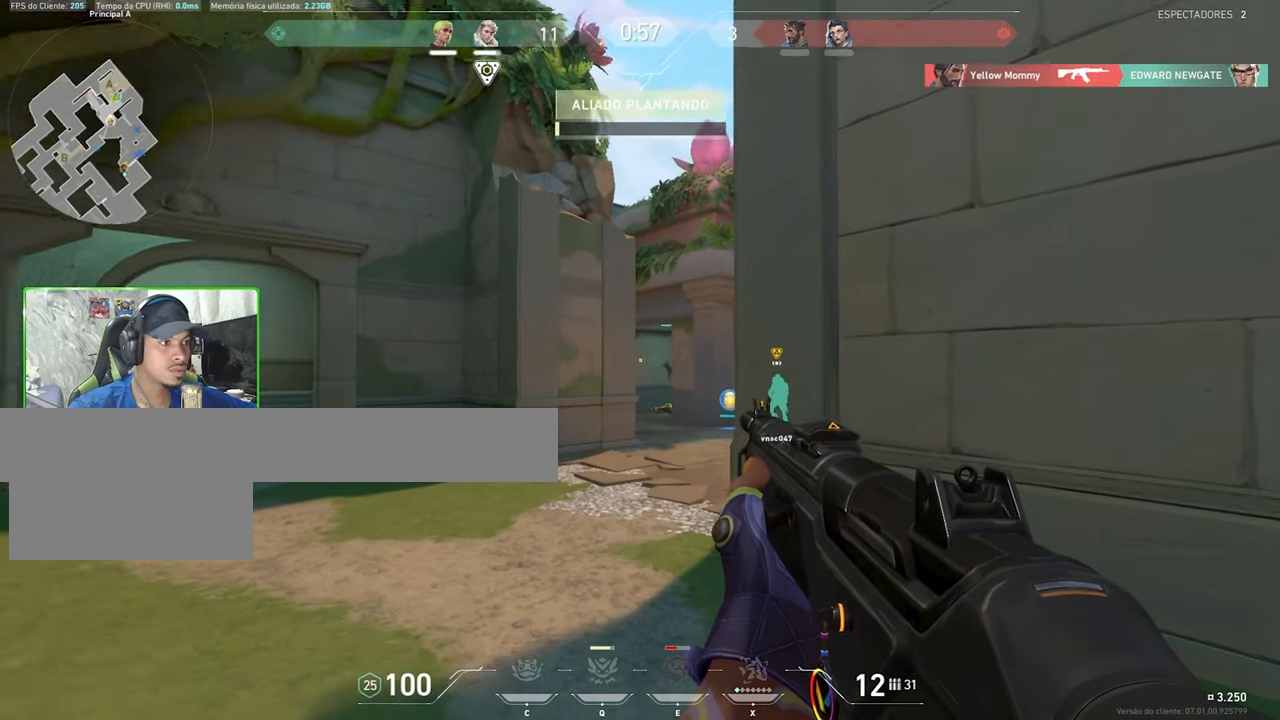
{"keys": ["shift", "w"], "mouse": [], "mouse_move": "still", "events": [[84, "a", "down"], [234, "a", "up"]]}
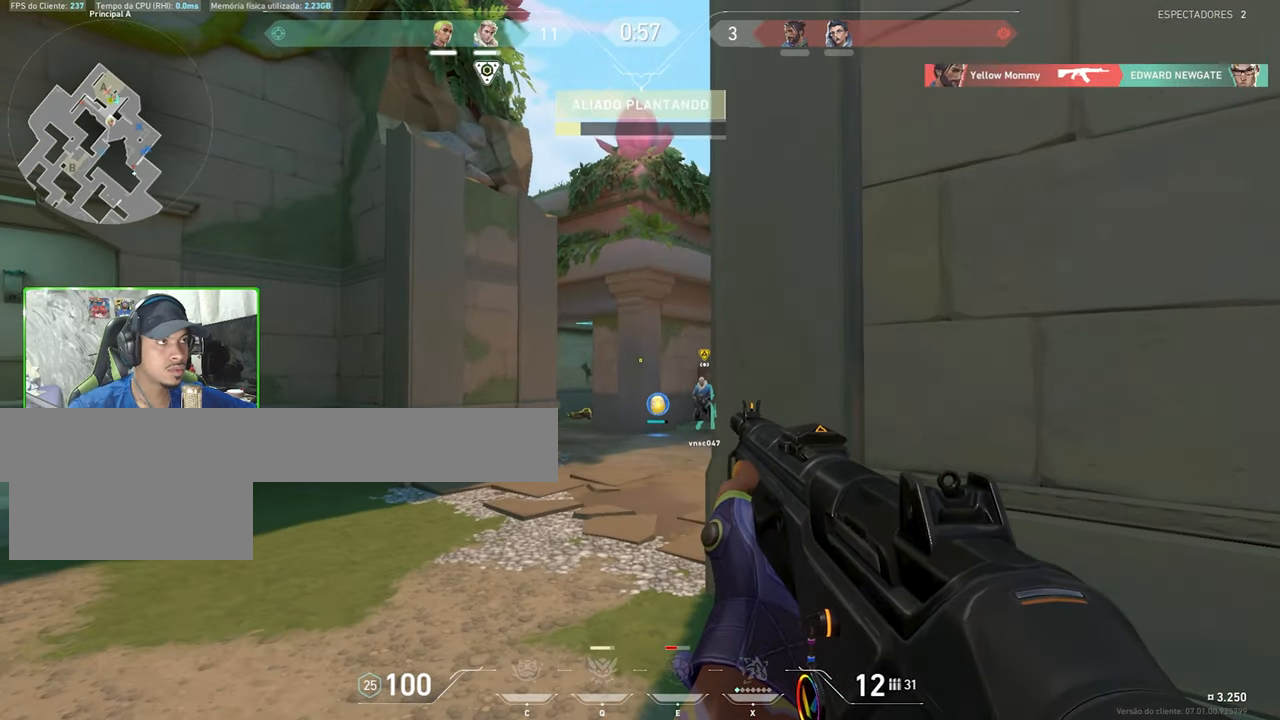
{"keys": ["shift", "w"], "mouse": [], "mouse_move": "left", "events": [[200, "a", "down"], [350, "a", "up"]]}
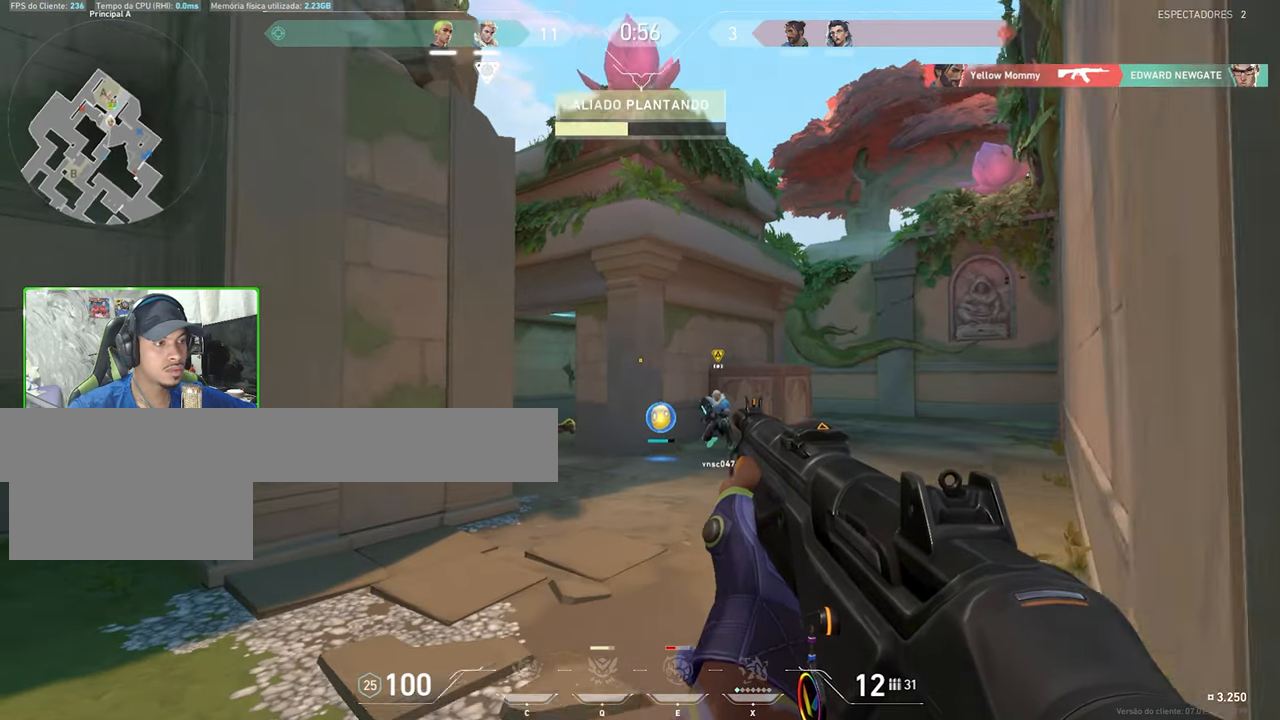
{"keys": ["d", "shift"], "mouse": [], "mouse_move": "down-left", "events": [[117, "d", "down"], [350, "w", "up"]]}
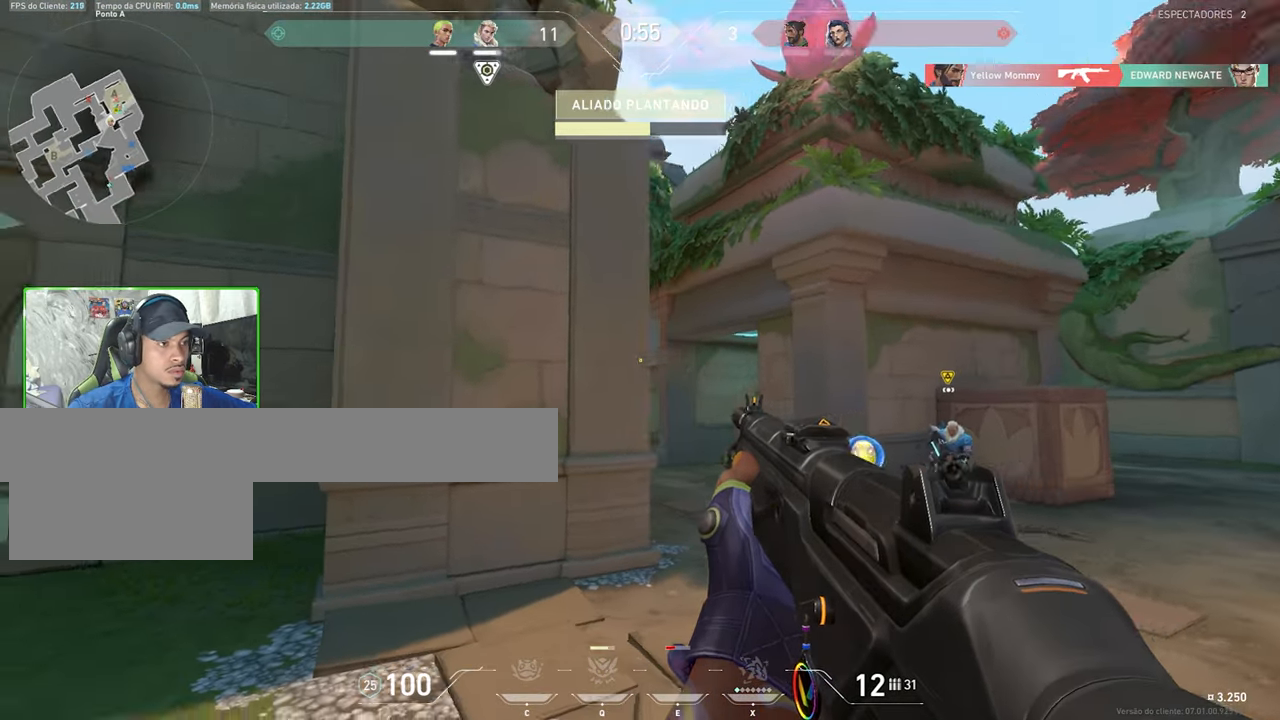
{"keys": ["shift"], "mouse": [], "mouse_move": "right", "events": [[84, "a", "down"], [84, "d", "up"], [84, "mouse_left", "down"], [150, "mouse_left", "up"], [200, "a", "up"], [234, "mouse_left", "down"], [334, "mouse_left", "up"], [384, "mouse_left", "down"], [484, "mouse_left", "up"]]}